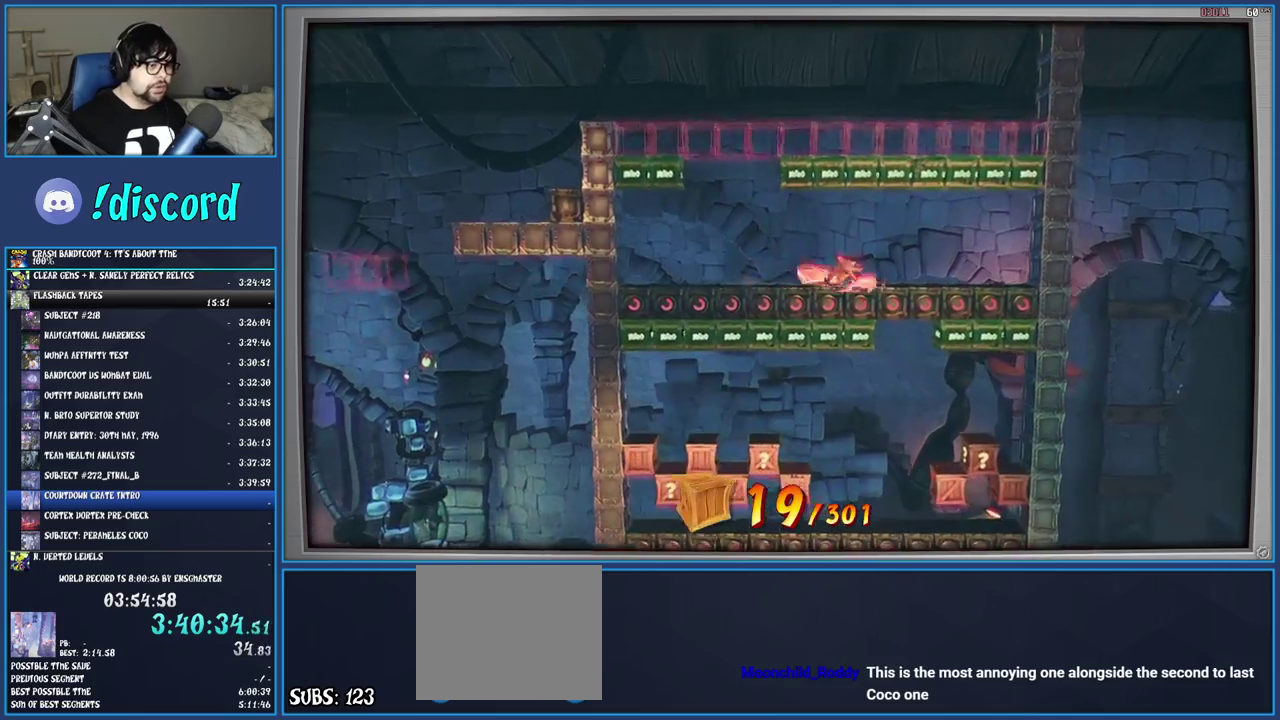
Gameplay with a controller (PlayStation layout); each line is a JSON object with the inputs held at the frame after it. "events" lists button and stick changes between this image and that frame as [ms after this image, input, new state], when the widget could be followed in between. Not read: L3 R3.
{"buttons": [], "left_stick": "center", "right_stick": "center", "events": [[100, "SQUARE", "up"], [183, "left_stick", "center"]]}
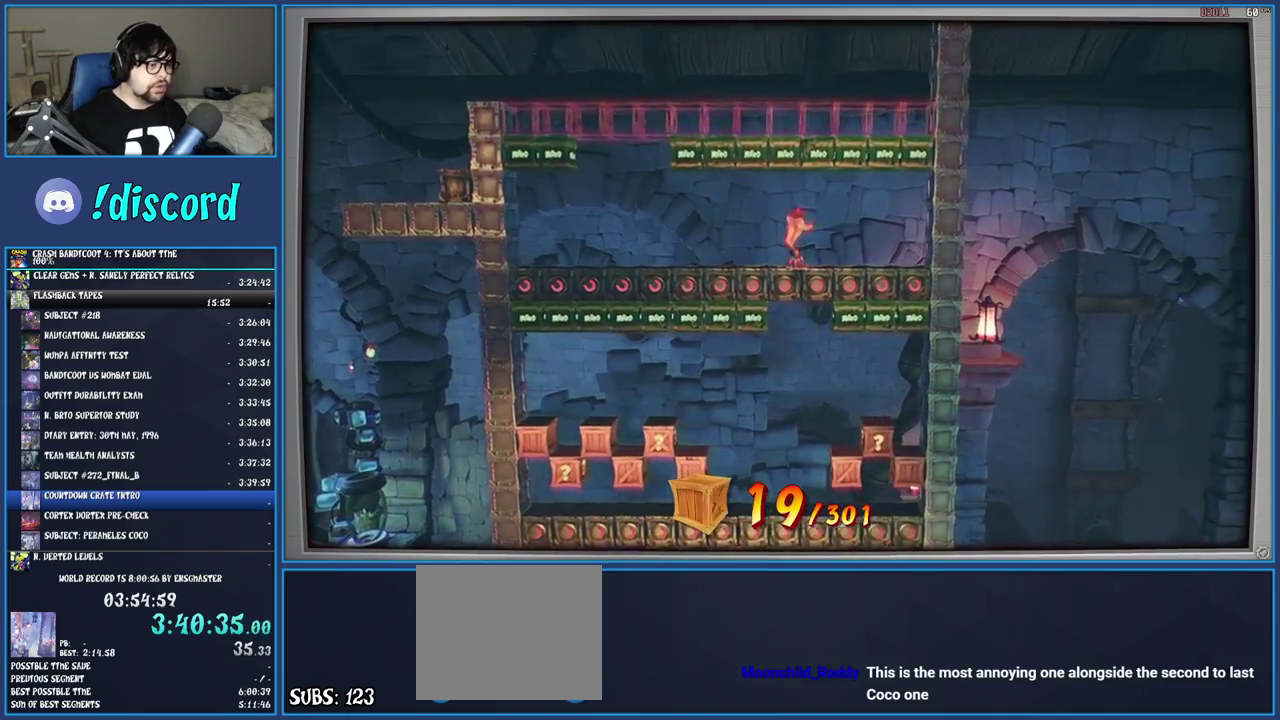
{"buttons": [], "left_stick": "center", "right_stick": "center", "events": []}
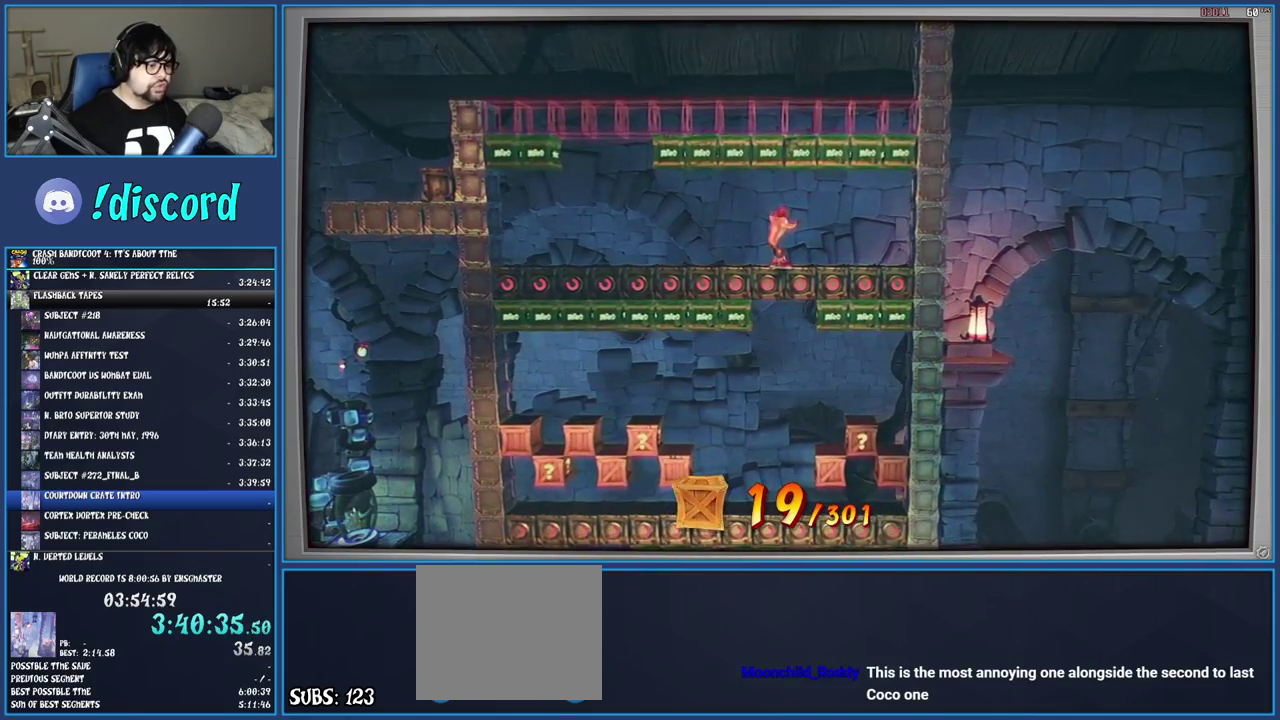
{"buttons": [], "left_stick": "center", "right_stick": "center", "events": []}
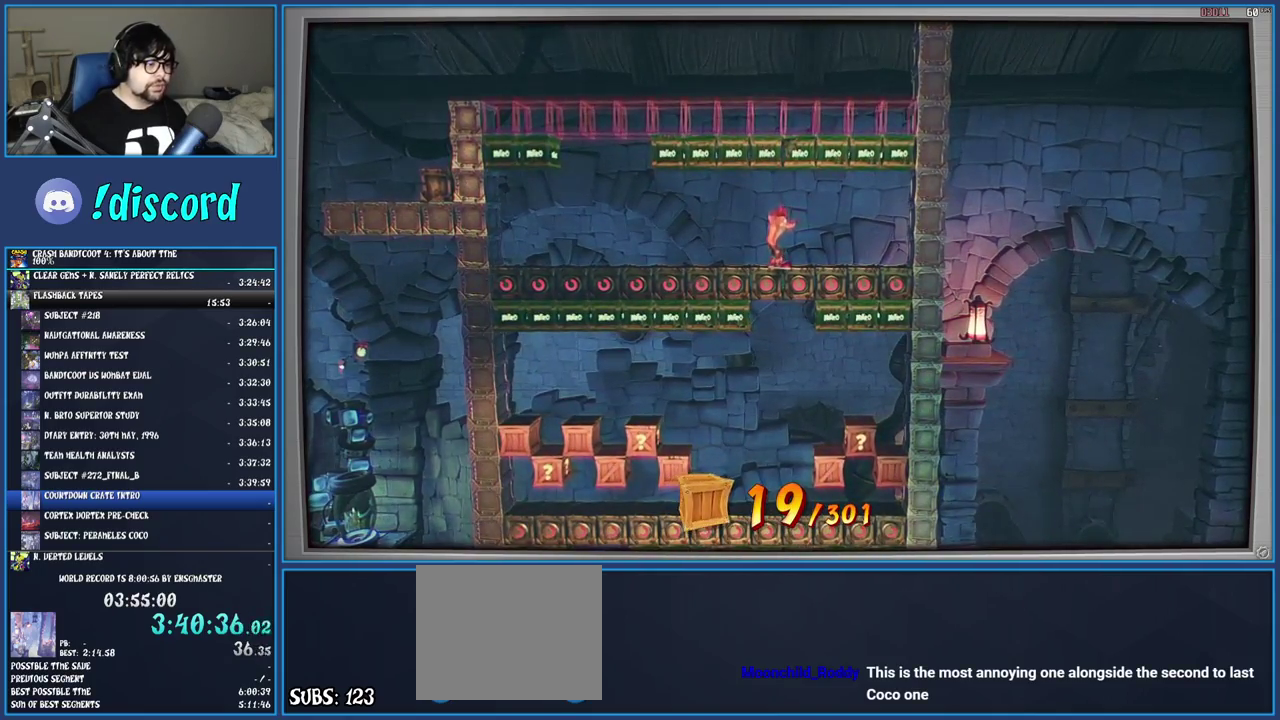
{"buttons": [], "left_stick": "center", "right_stick": "center", "events": []}
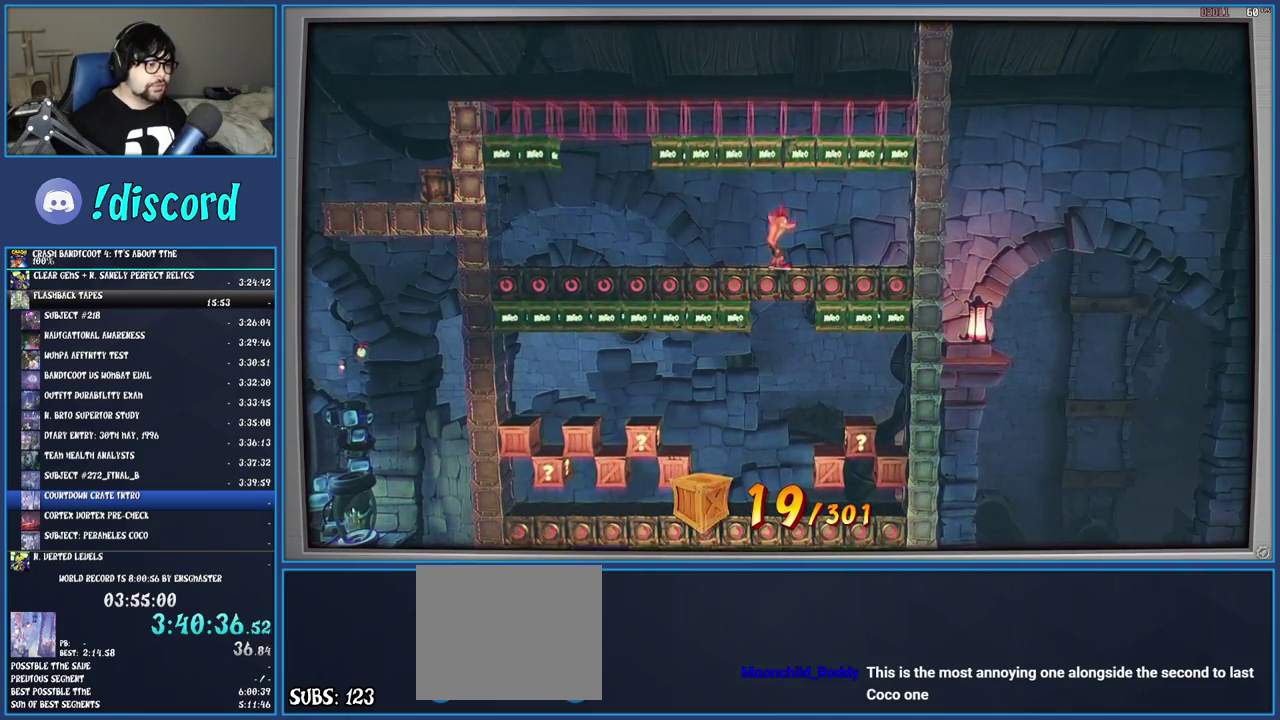
{"buttons": [], "left_stick": "center", "right_stick": "center", "events": []}
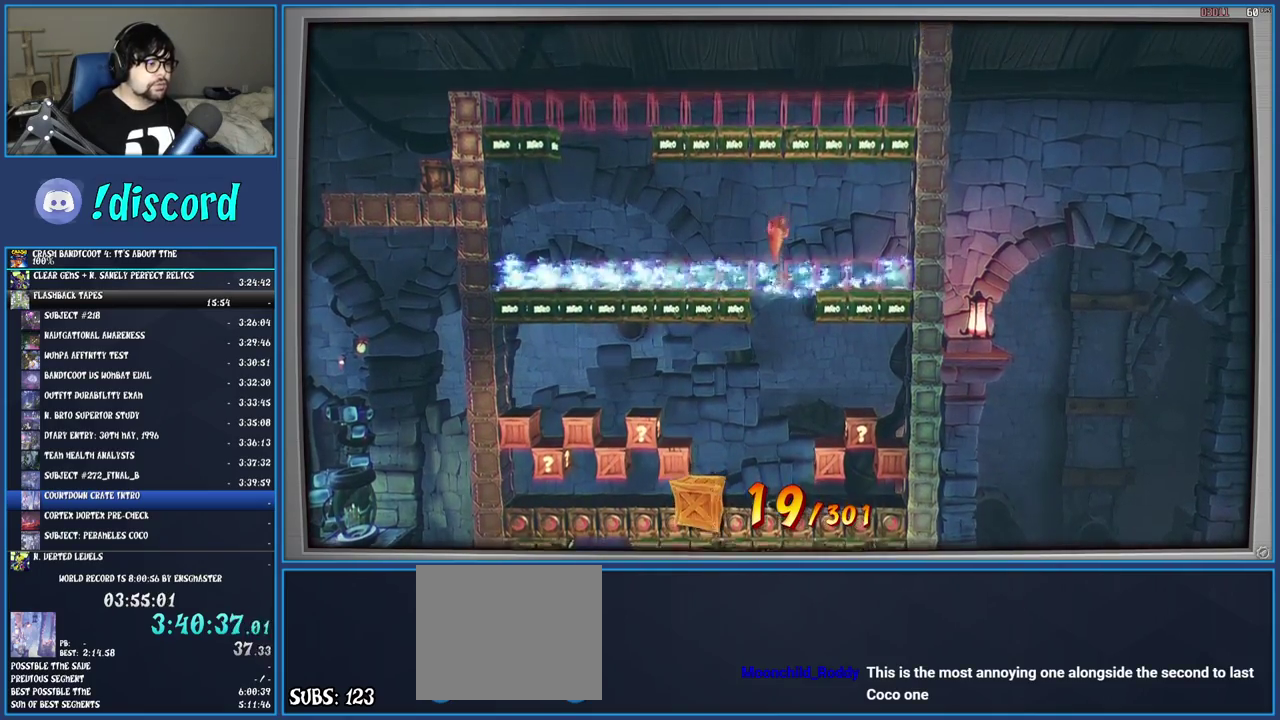
{"buttons": [], "left_stick": "right", "right_stick": "center", "events": [[417, "left_stick", "right"]]}
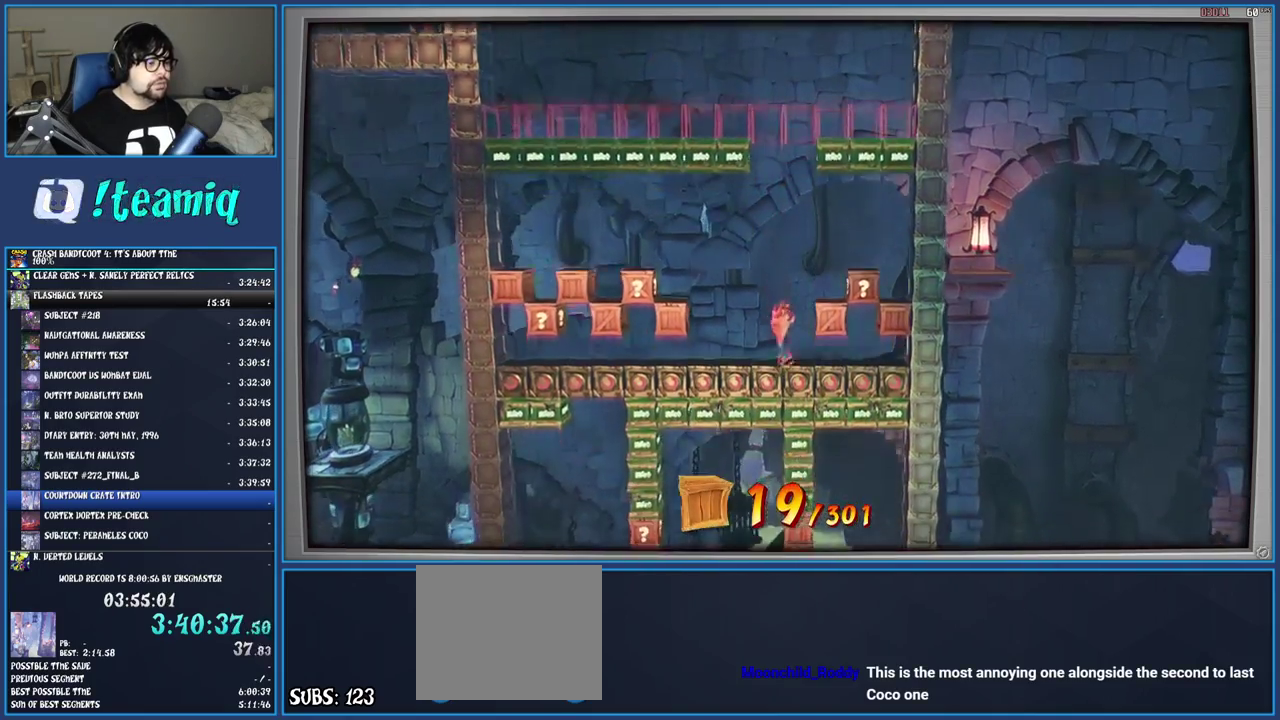
{"buttons": [], "left_stick": "left", "right_stick": "center", "events": [[50, "SQUARE", "down"], [133, "CROSS", "down"], [367, "CROSS", "up"], [417, "SQUARE", "up"], [450, "left_stick", "left"]]}
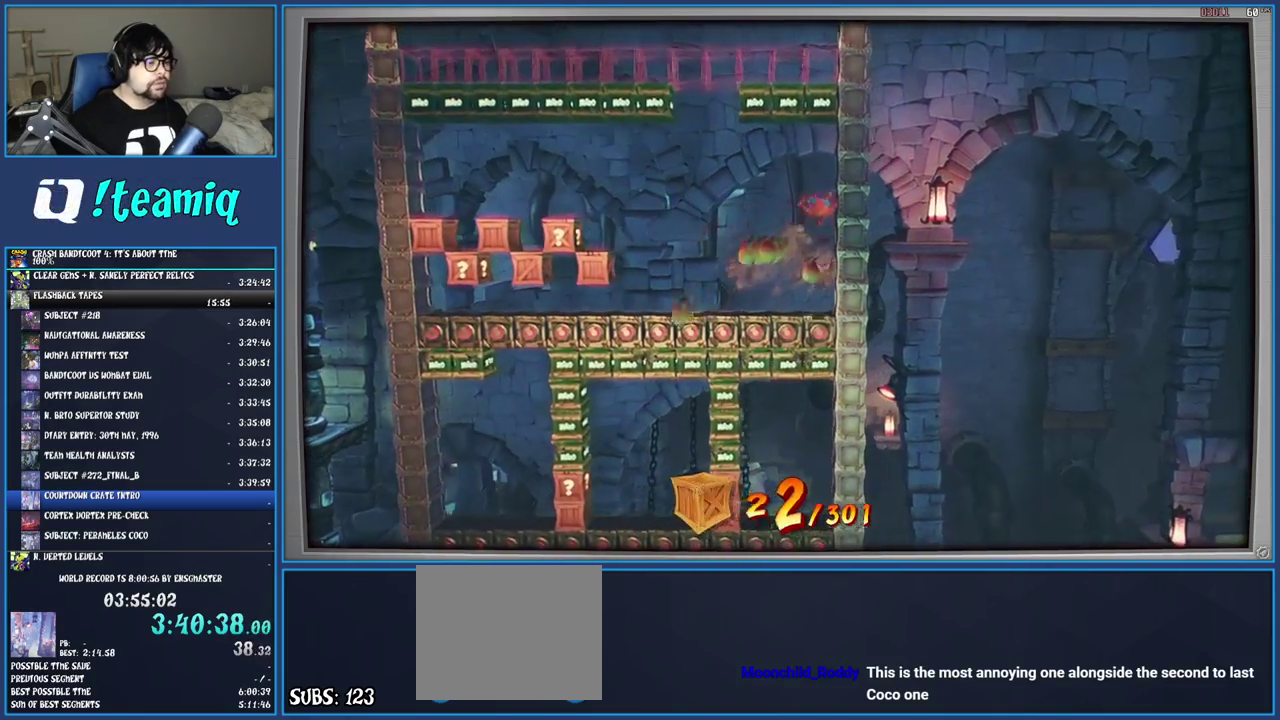
{"buttons": ["R1"], "left_stick": "left", "right_stick": "center", "events": [[483, "R1", "down"]]}
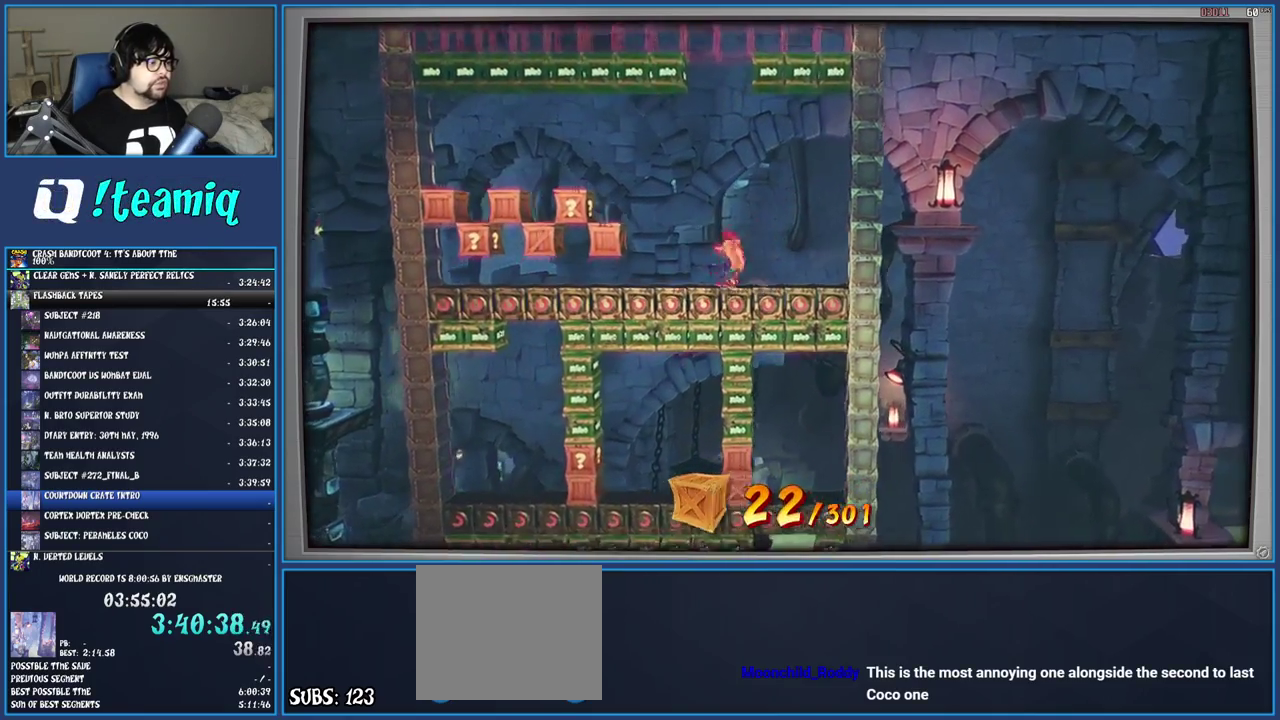
{"buttons": ["SQUARE"], "left_stick": "left", "right_stick": "center", "events": [[100, "R1", "up"], [117, "SQUARE", "down"], [167, "CROSS", "down"], [250, "CROSS", "up"], [250, "SQUARE", "up"], [433, "SQUARE", "down"]]}
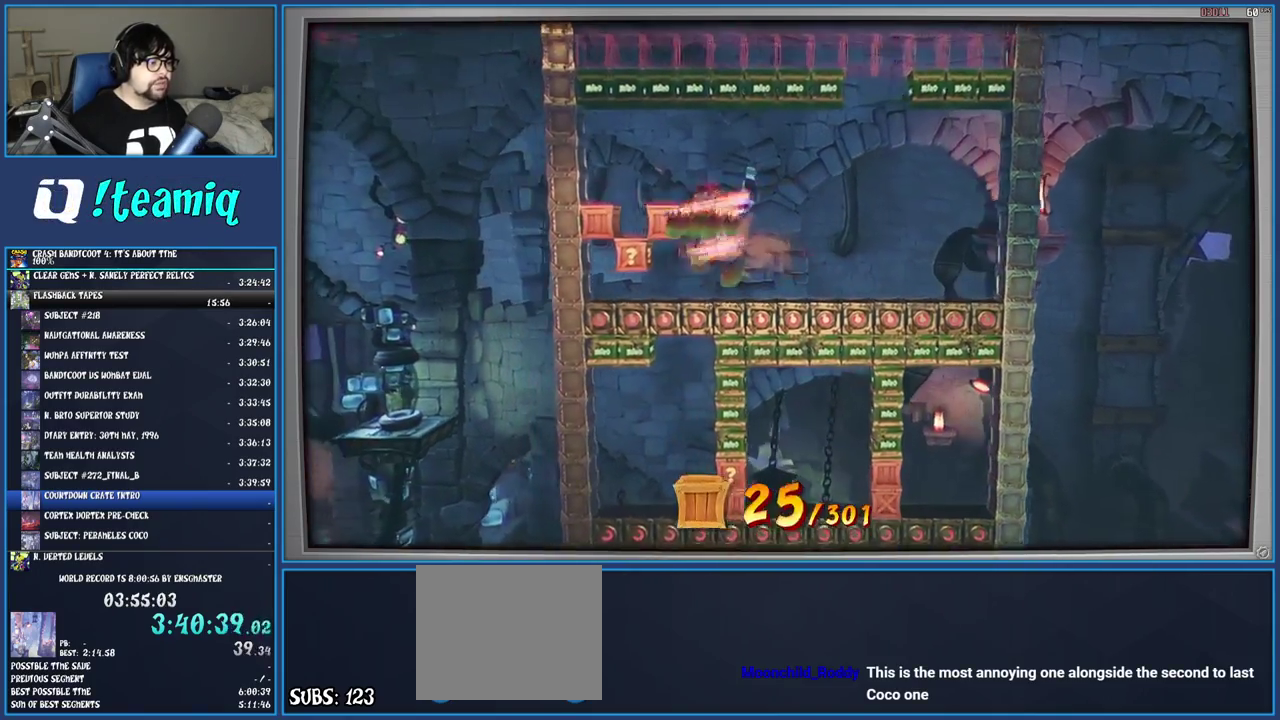
{"buttons": [], "left_stick": "right", "right_stick": "center", "events": [[33, "SQUARE", "up"], [350, "left_stick", "right"]]}
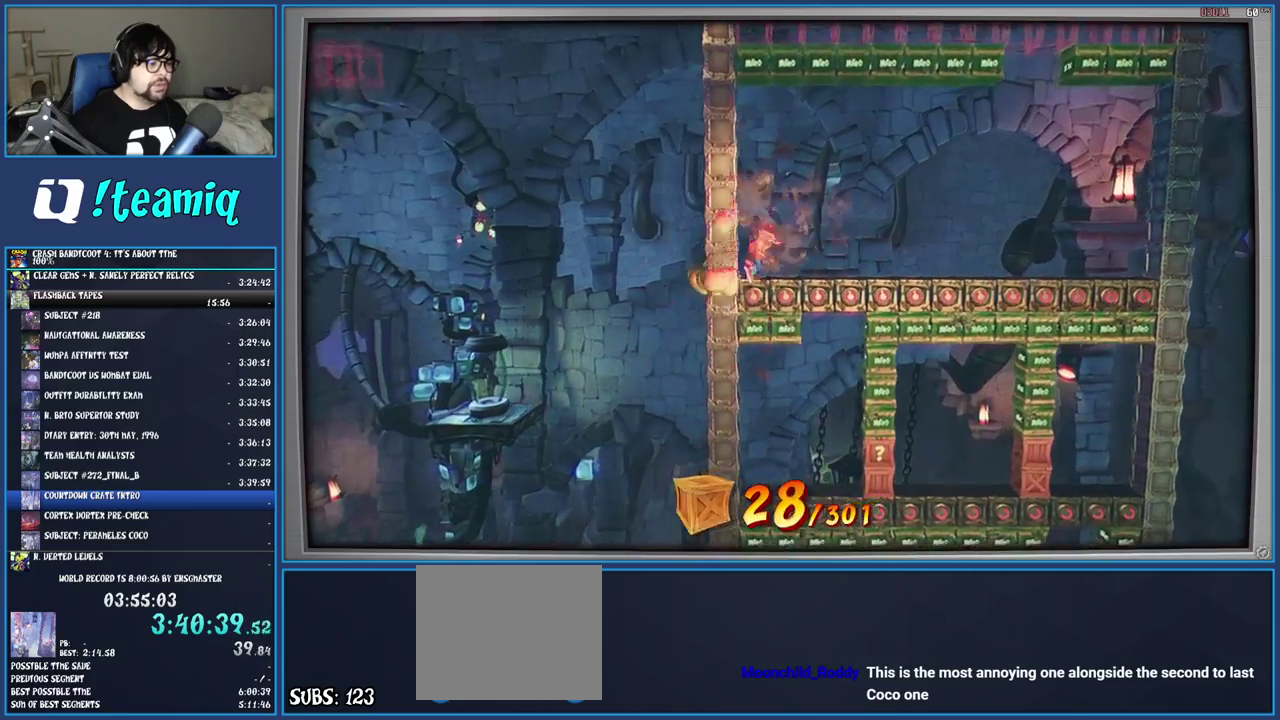
{"buttons": [], "left_stick": "center", "right_stick": "center", "events": [[267, "left_stick", "center"]]}
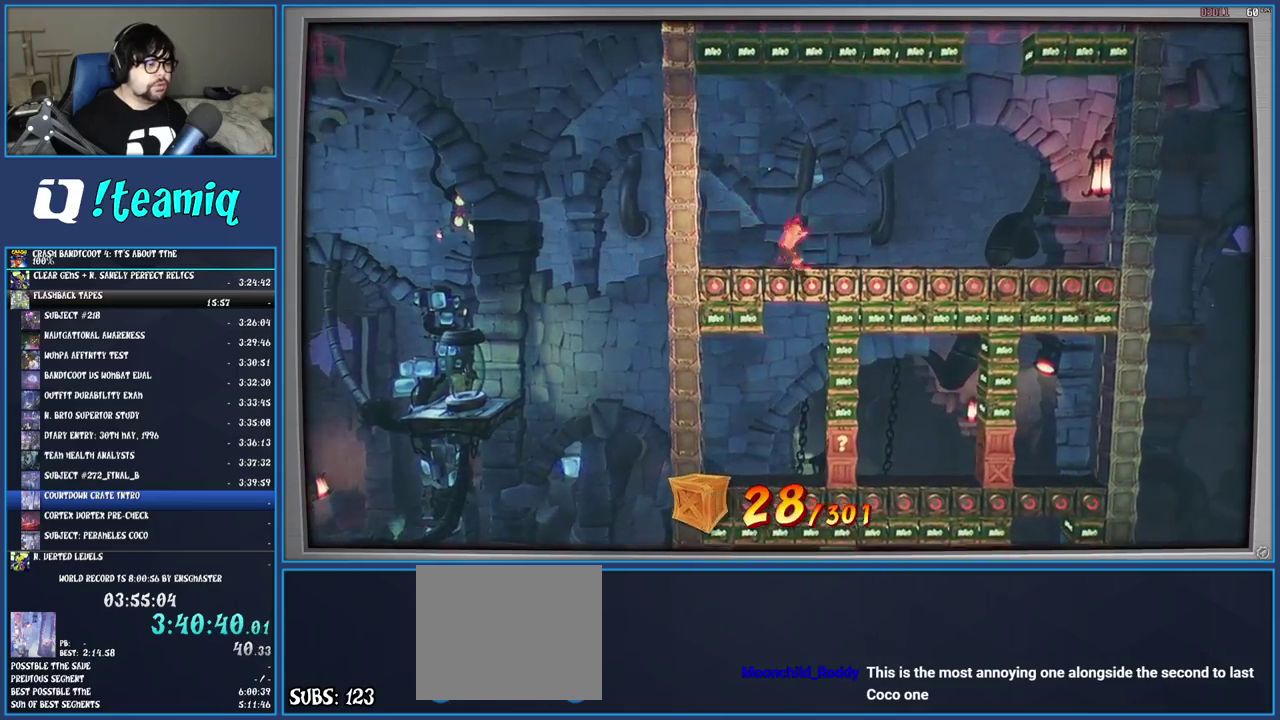
{"buttons": [], "left_stick": "center", "right_stick": "center", "events": []}
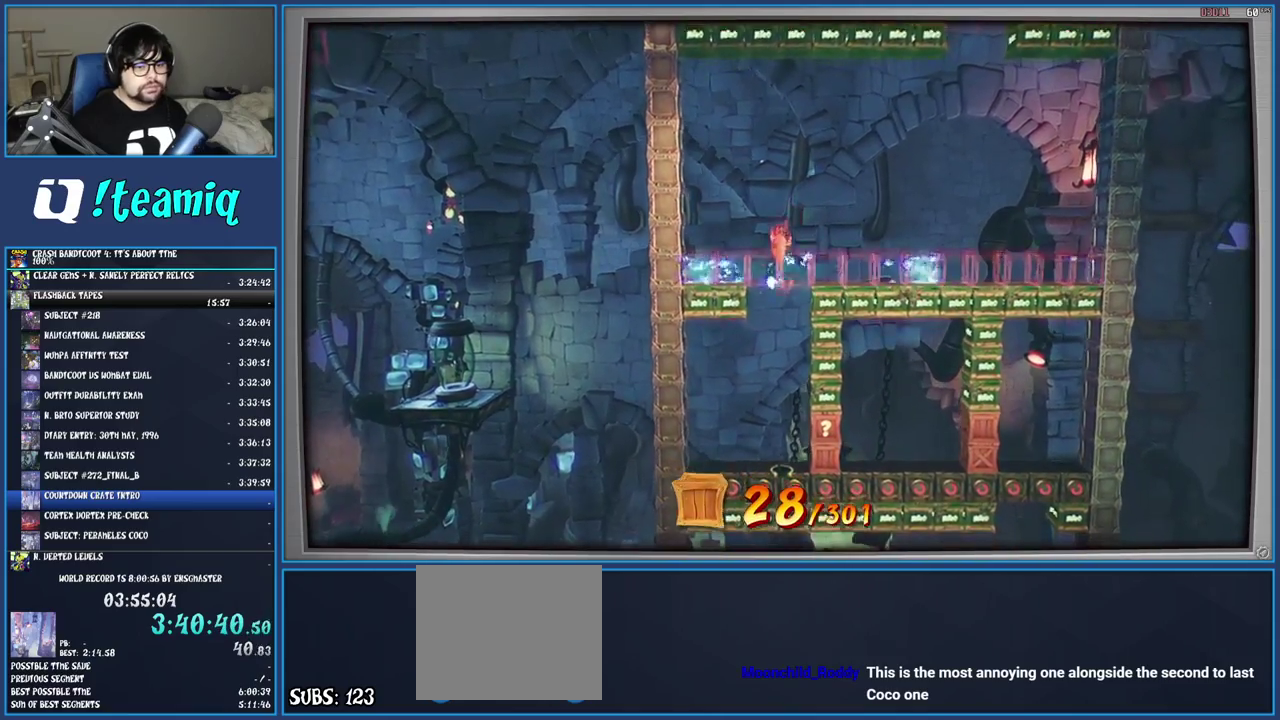
{"buttons": ["R1"], "left_stick": "right", "right_stick": "center", "events": [[417, "left_stick", "right"], [500, "R1", "down"]]}
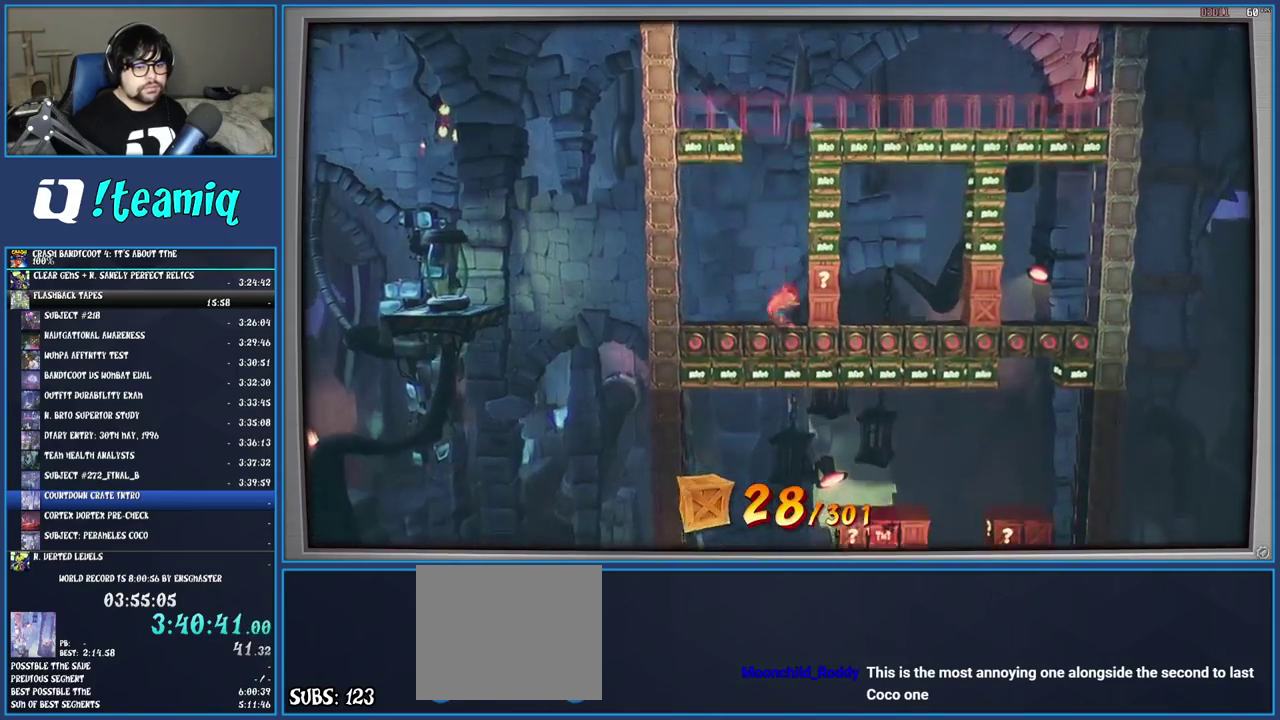
{"buttons": [], "left_stick": "right", "right_stick": "center", "events": [[183, "R1", "up"]]}
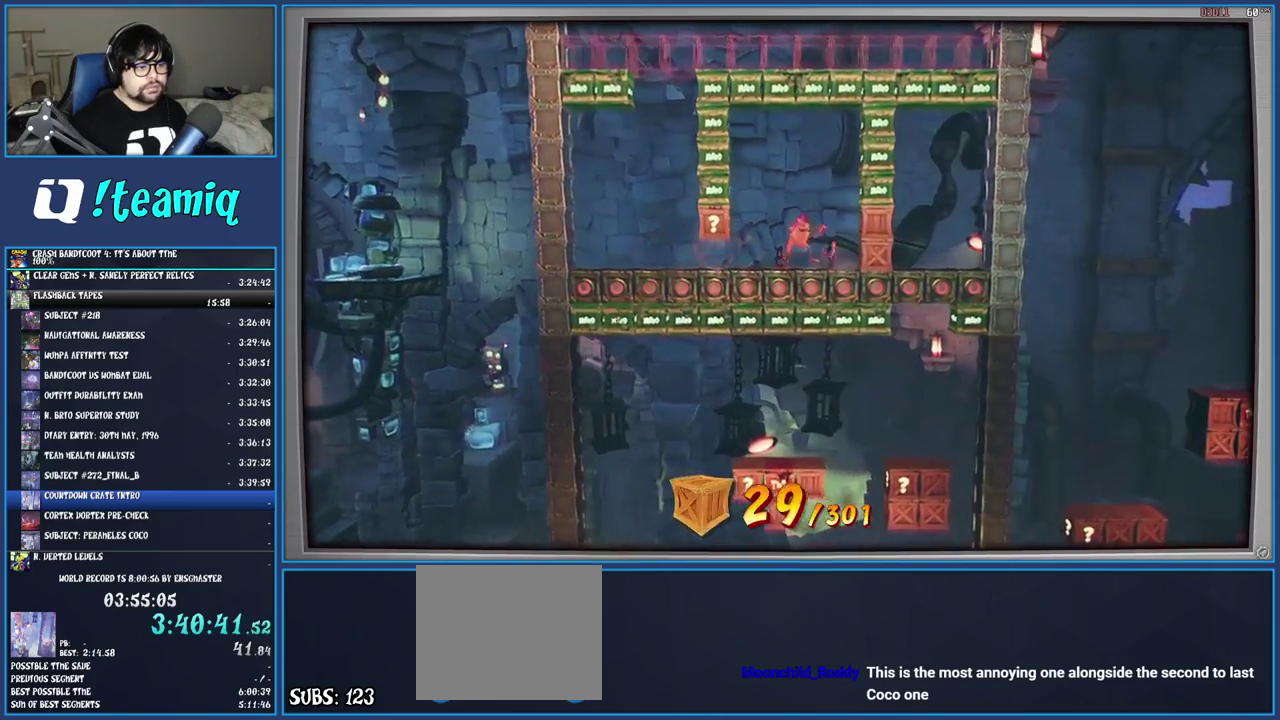
{"buttons": [], "left_stick": "left", "right_stick": "center", "events": [[17, "R1", "down"], [167, "R1", "up"], [233, "left_stick", "center"], [433, "left_stick", "left"]]}
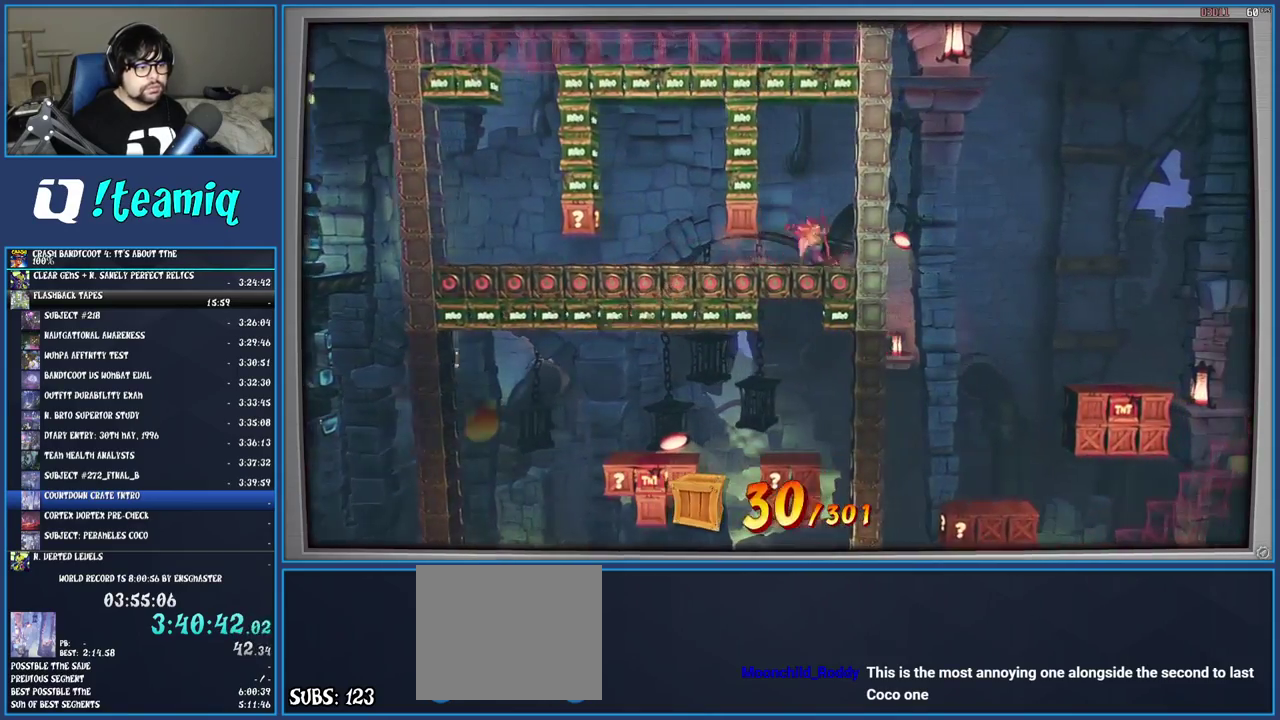
{"buttons": [], "left_stick": "center", "right_stick": "center", "events": [[117, "left_stick", "center"]]}
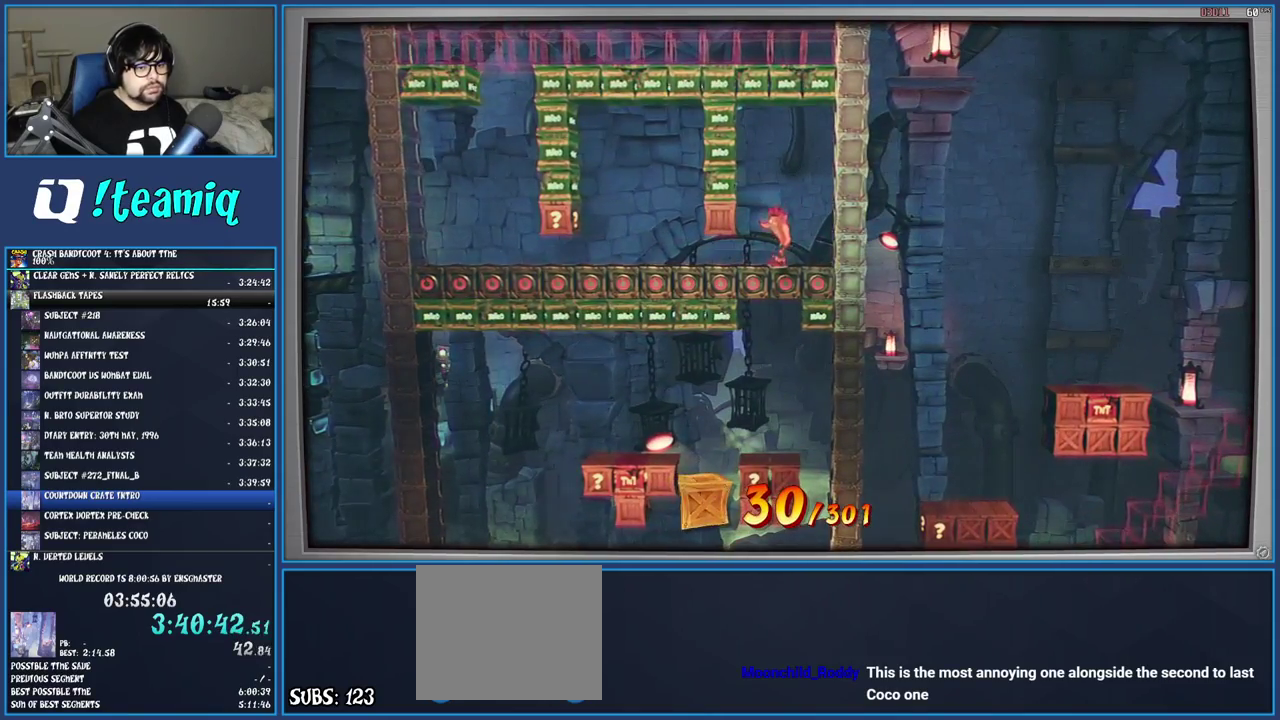
{"buttons": [], "left_stick": "center", "right_stick": "center", "events": []}
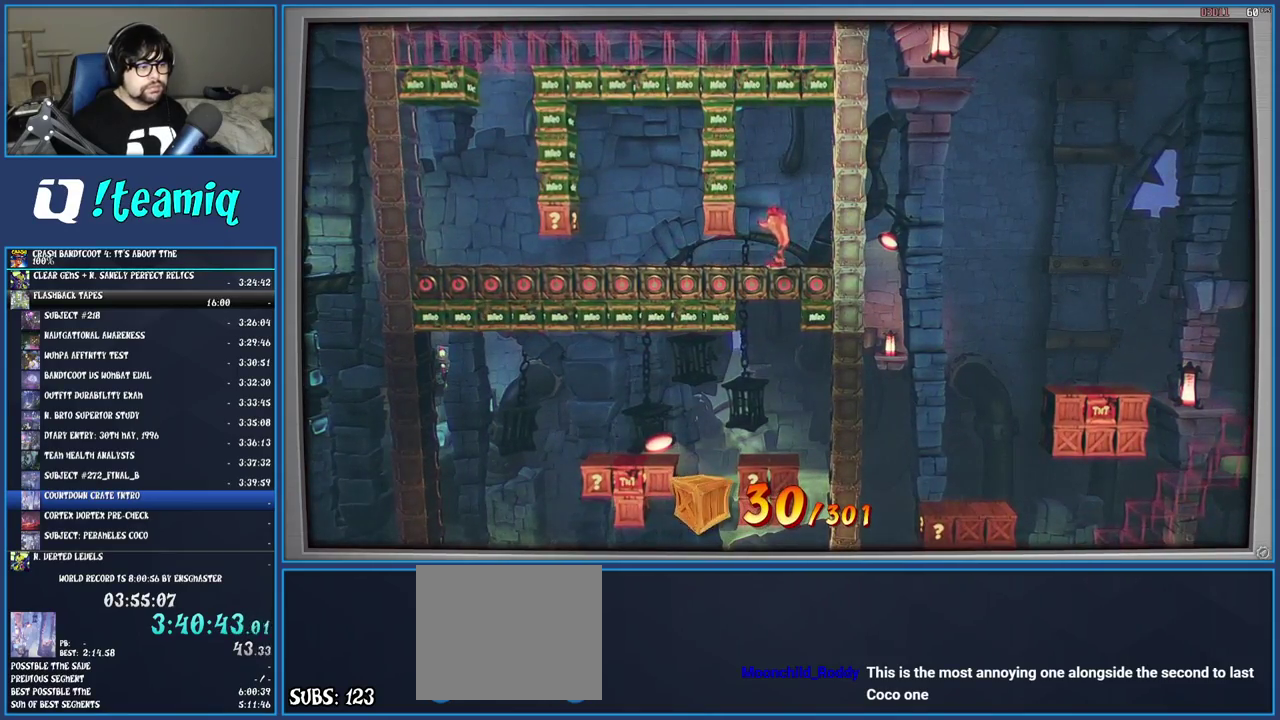
{"buttons": [], "left_stick": "center", "right_stick": "center", "events": []}
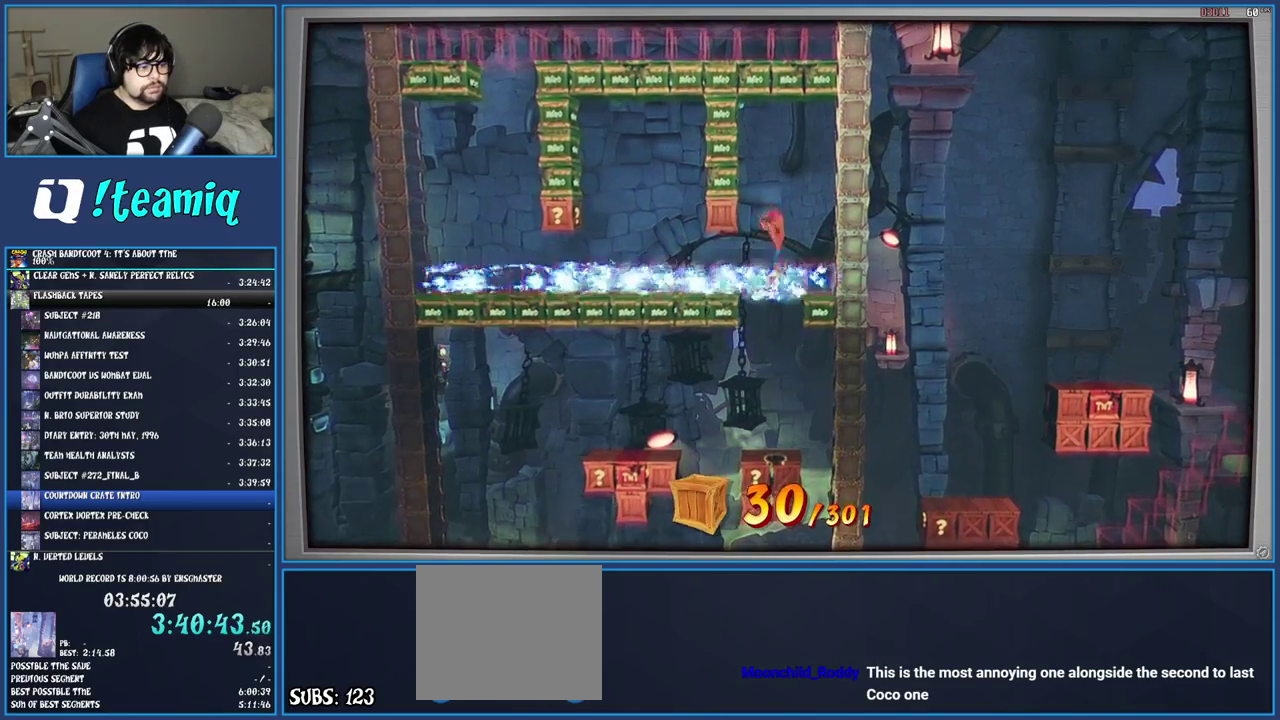
{"buttons": [], "left_stick": "center", "right_stick": "center", "events": []}
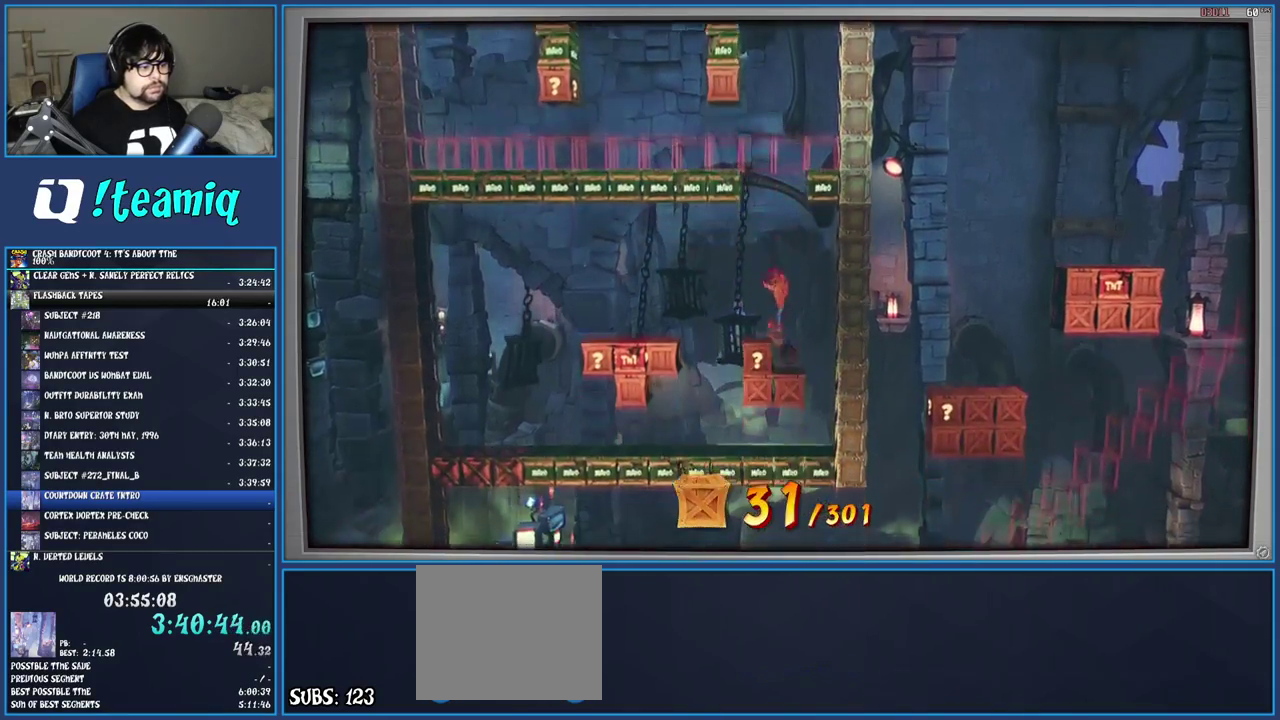
{"buttons": [], "left_stick": "center", "right_stick": "center", "events": [[333, "left_stick", "right"], [483, "left_stick", "center"]]}
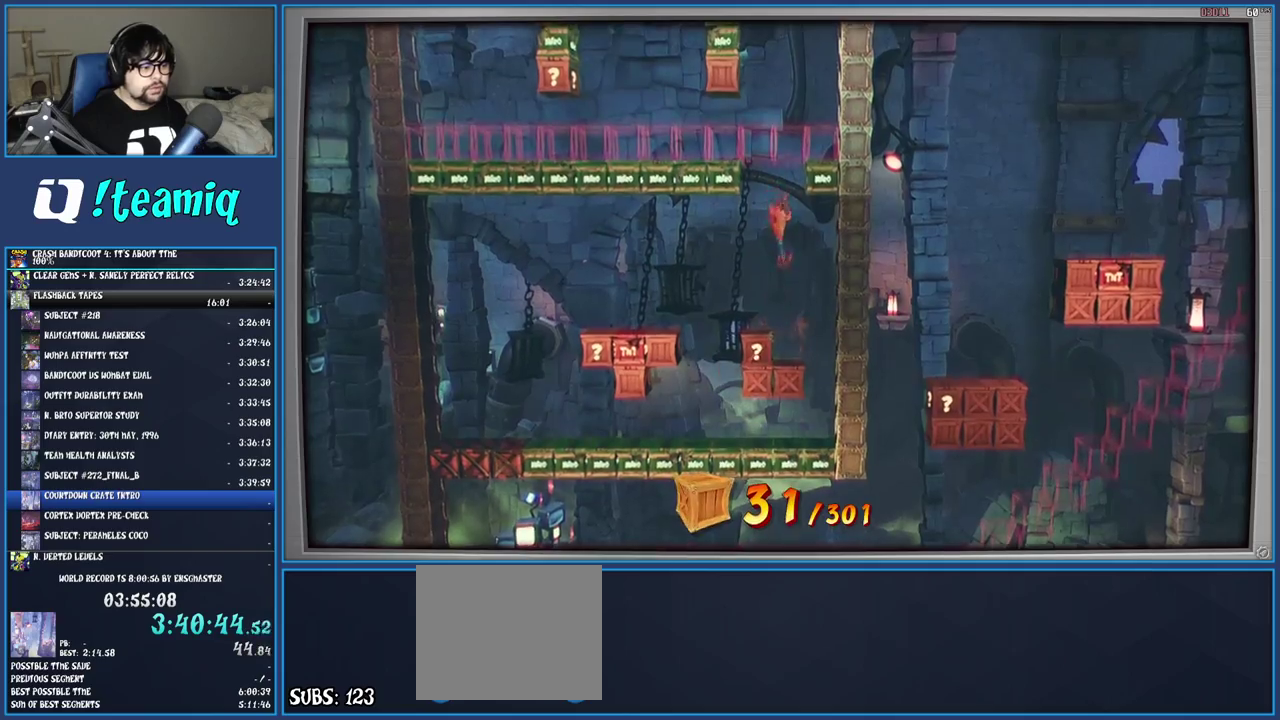
{"buttons": [], "left_stick": "center", "right_stick": "center", "events": [[167, "left_stick", "right"], [300, "left_stick", "center"]]}
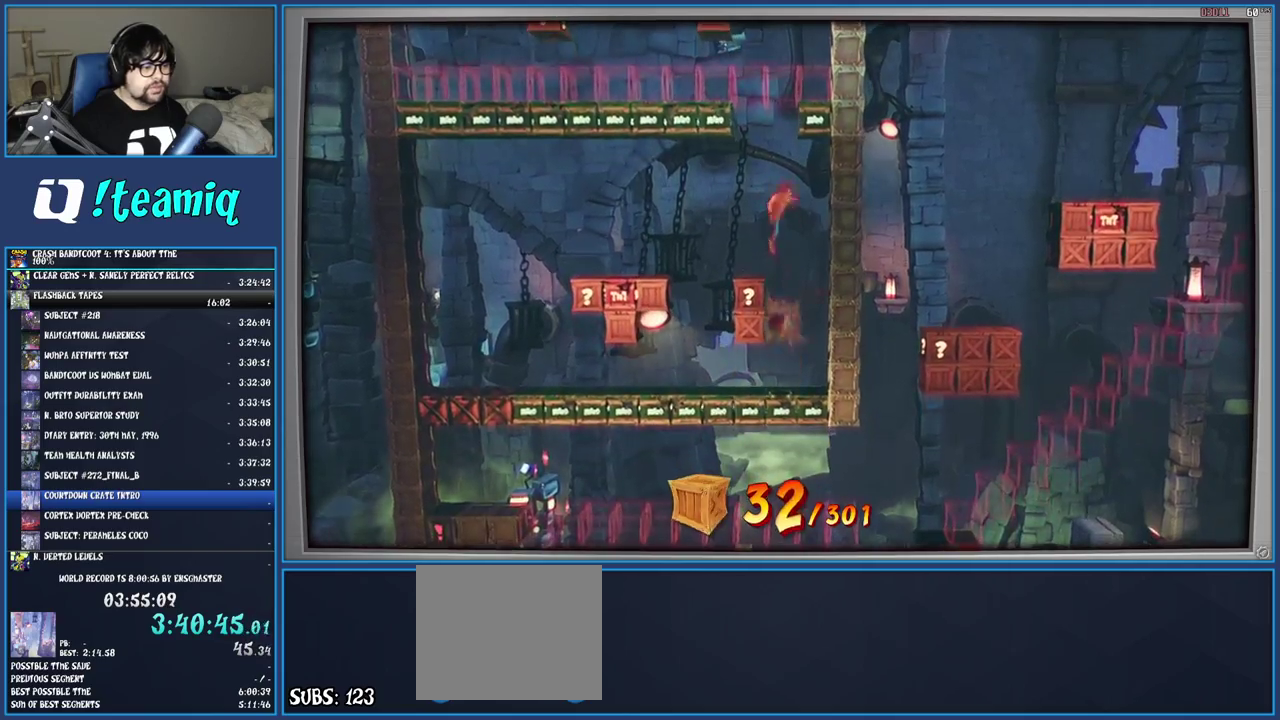
{"buttons": [], "left_stick": "left", "right_stick": "center", "events": [[17, "left_stick", "left"], [217, "left_stick", "center"], [500, "left_stick", "left"]]}
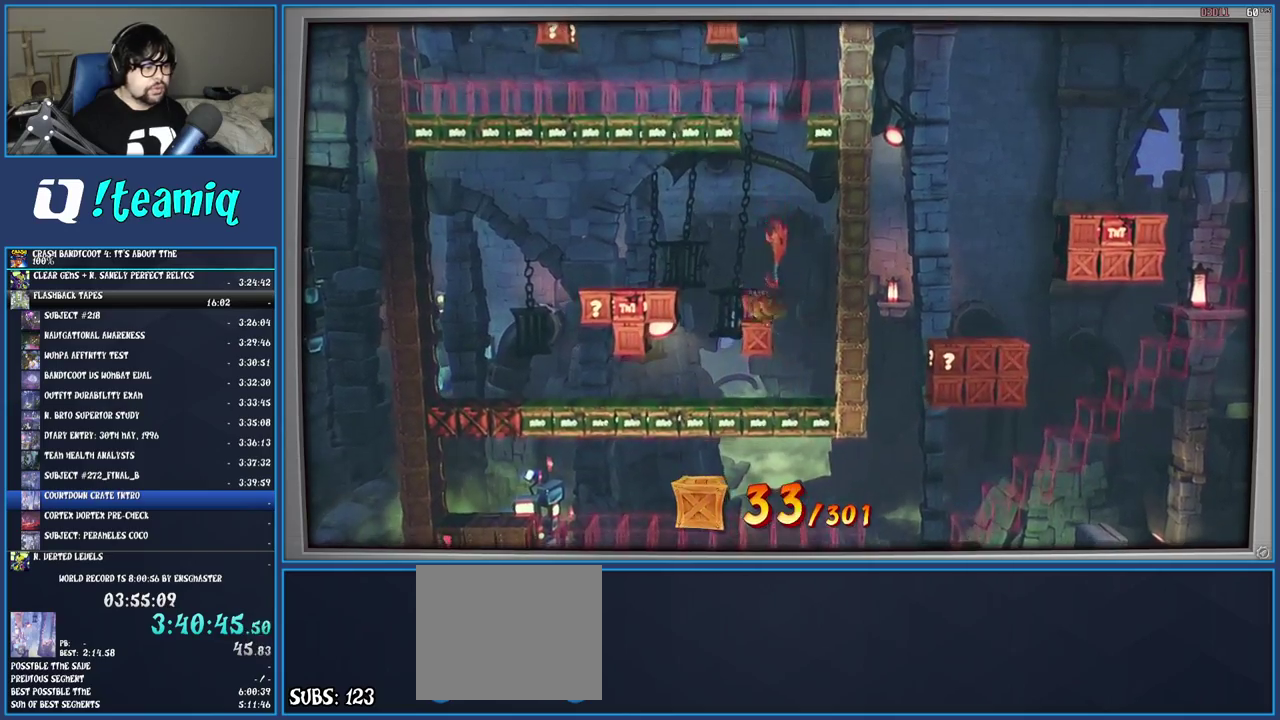
{"buttons": [], "left_stick": "center", "right_stick": "center", "events": [[133, "left_stick", "center"]]}
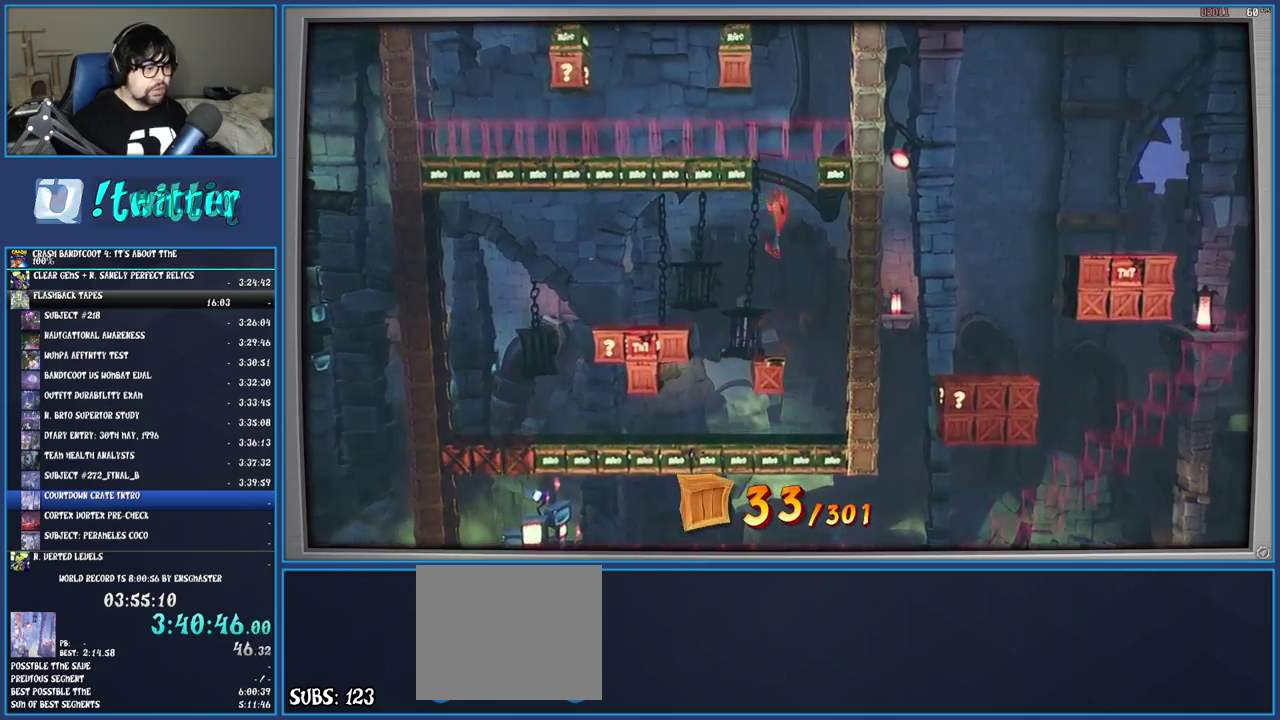
{"buttons": [], "left_stick": "left", "right_stick": "center", "events": [[267, "left_stick", "left"]]}
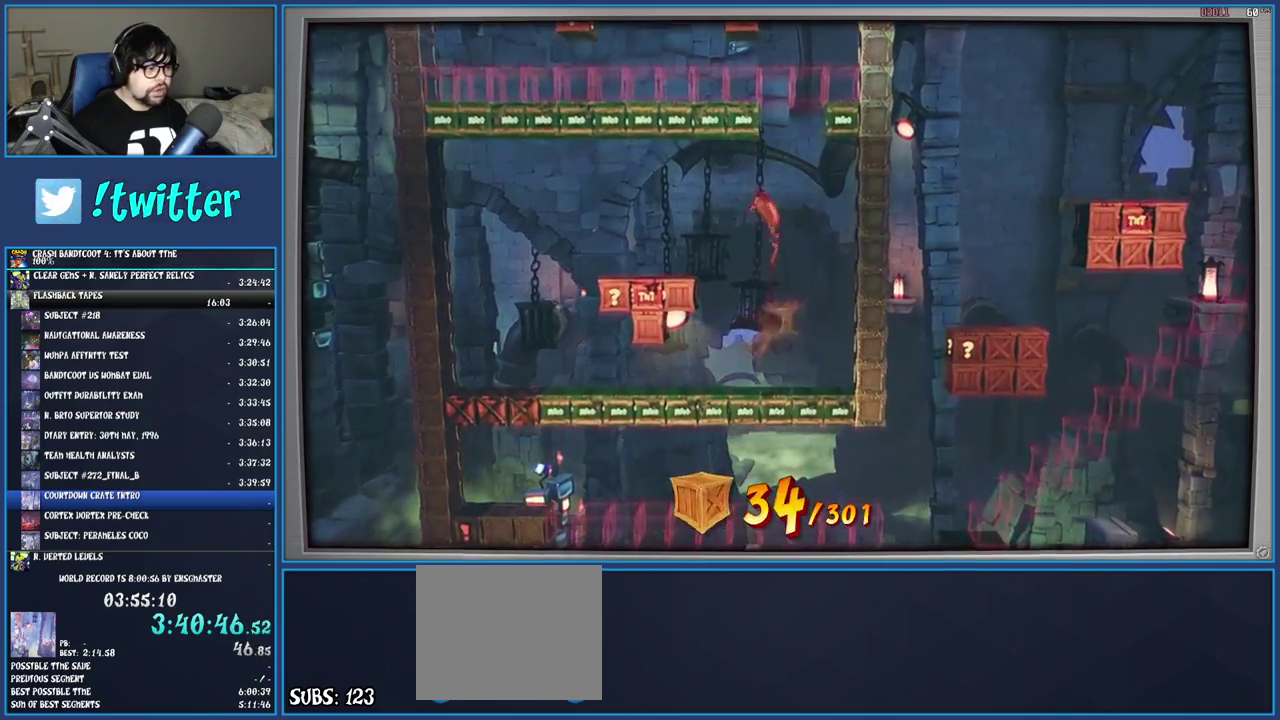
{"buttons": [], "left_stick": "center", "right_stick": "center", "events": [[367, "left_stick", "center"]]}
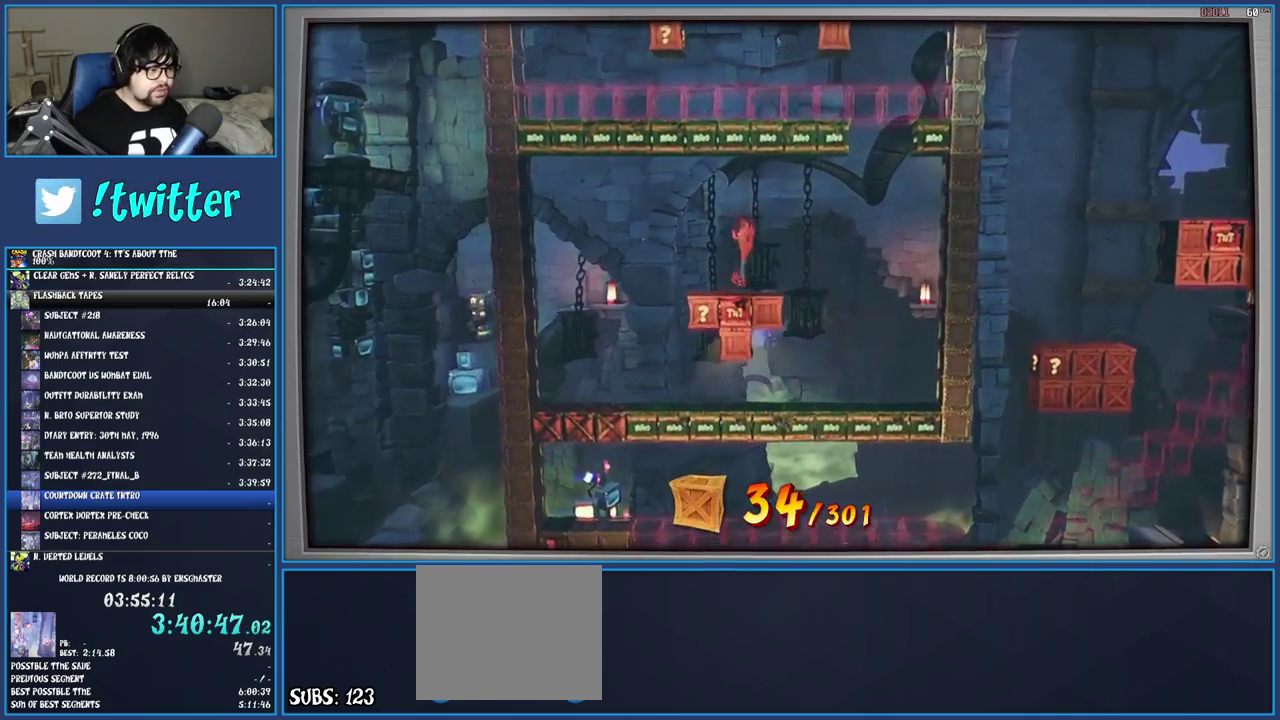
{"buttons": [], "left_stick": "left", "right_stick": "center", "events": [[33, "left_stick", "left"]]}